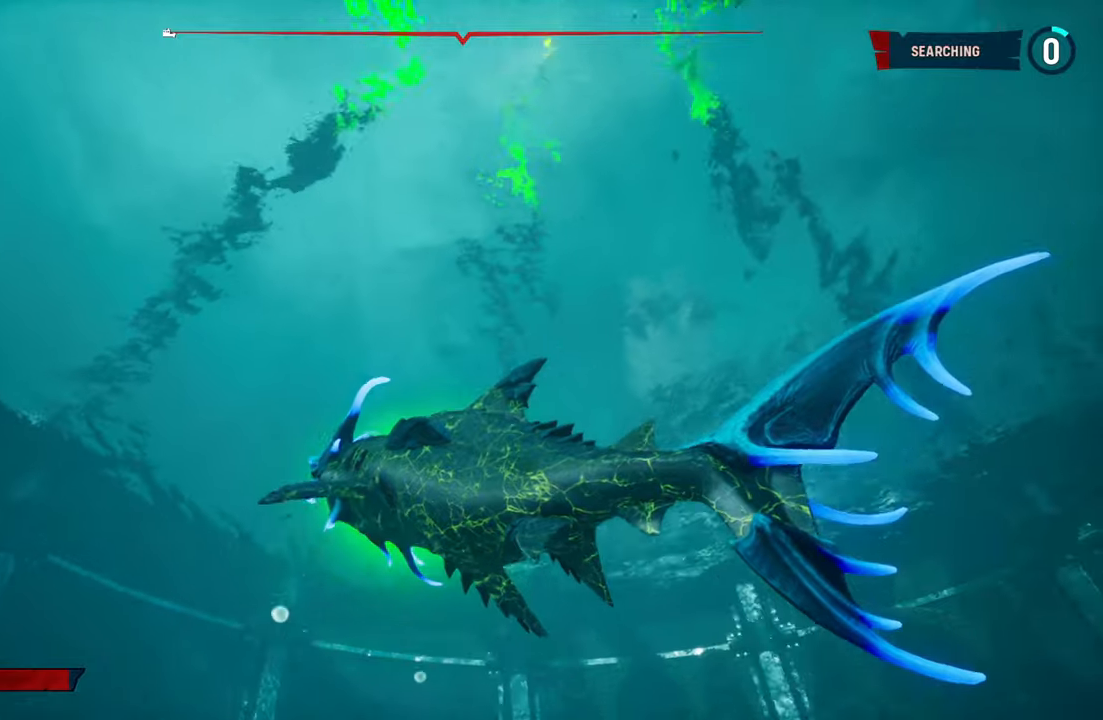
Gameplay with a controller (Xbox layout); each line is a JSON object with the inputs held at the frame after it (dt_ms = milliseconds from this image to that frame). "events" lists button and stick changes between this image and that frame as [ms after this image, input, new state], when the widget could be followed in between. Not read: L3.
{"dt_ms": 500, "buttons": [], "left_stick": "up", "right_stick": "center", "events": [[200, "left_stick", "up"], [380, "right_stick", "center"]]}
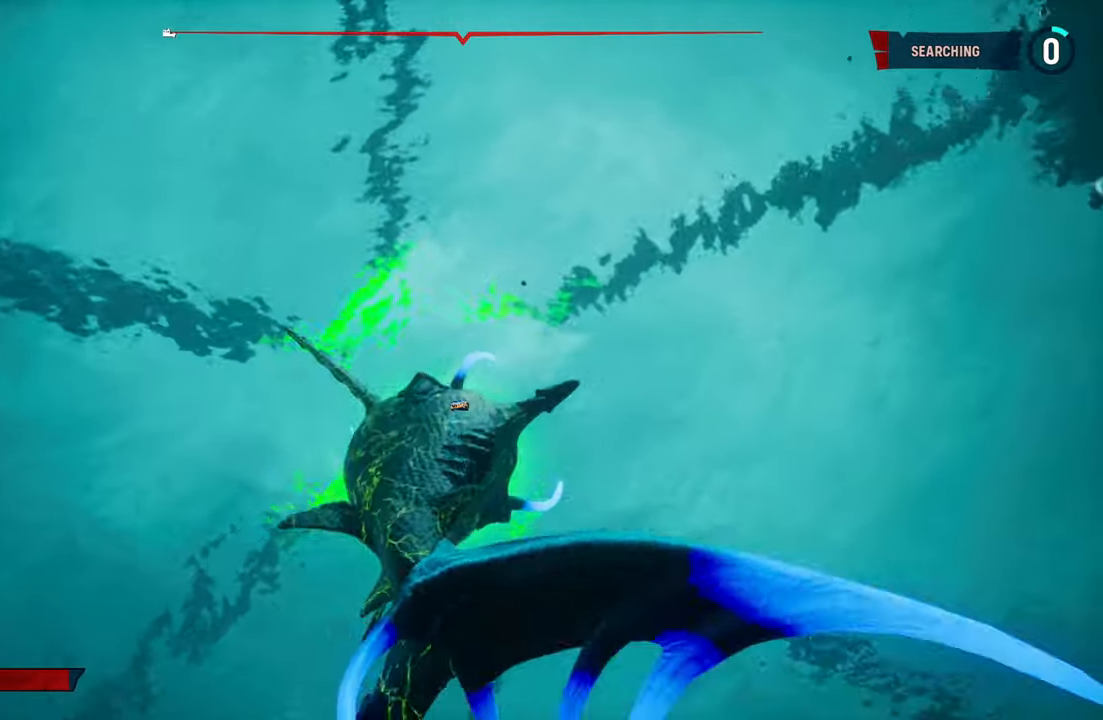
{"dt_ms": 500, "buttons": [], "left_stick": "up", "right_stick": "center", "events": [[300, "right_stick", "down-left"], [500, "right_stick", "center"]]}
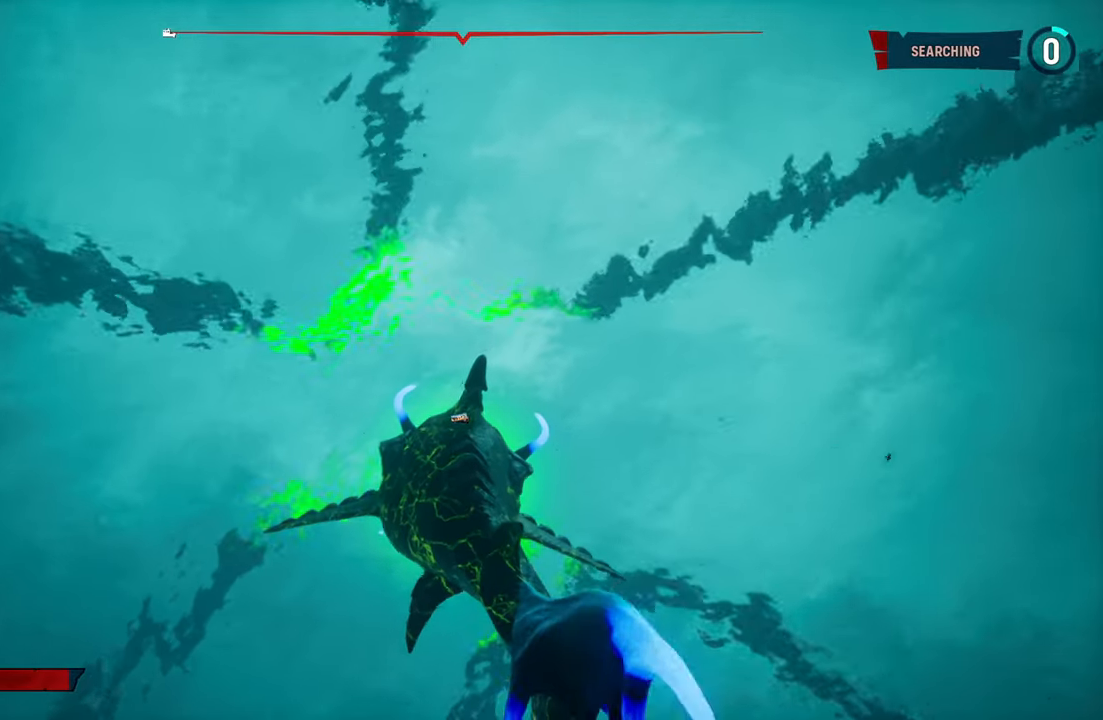
{"dt_ms": 500, "buttons": ["L2"], "left_stick": "up", "right_stick": "center", "events": [[120, "L2", "down"]]}
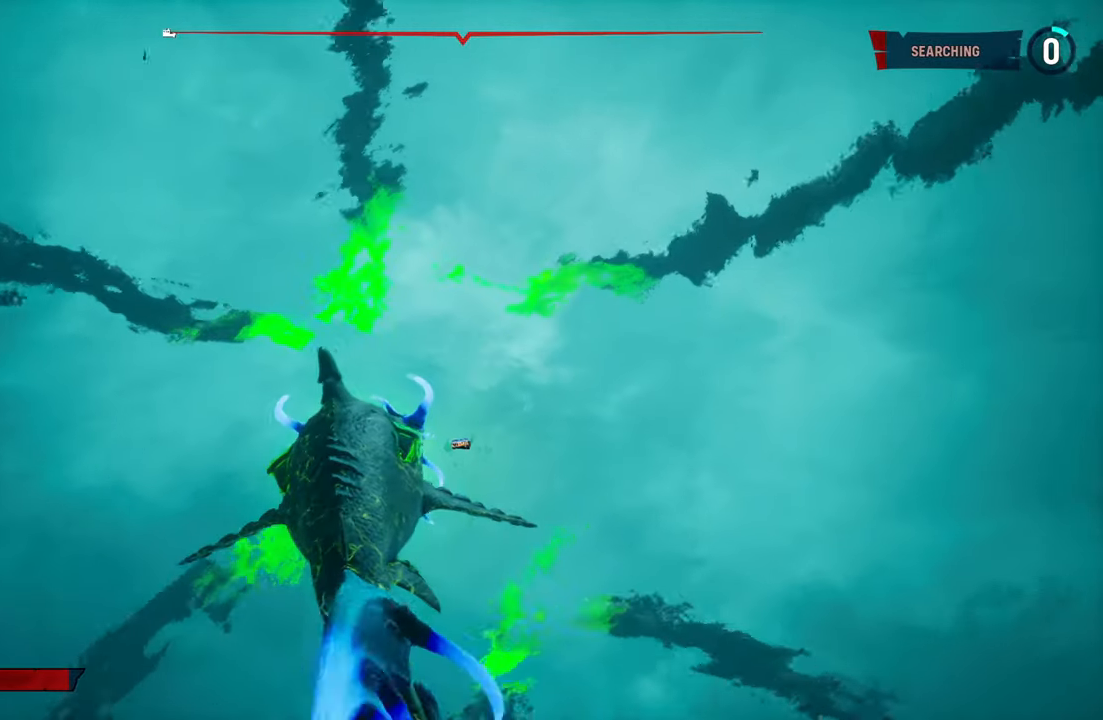
{"dt_ms": 500, "buttons": ["L2", "R2"], "left_stick": "up", "right_stick": "center", "events": [[280, "R2", "down"]]}
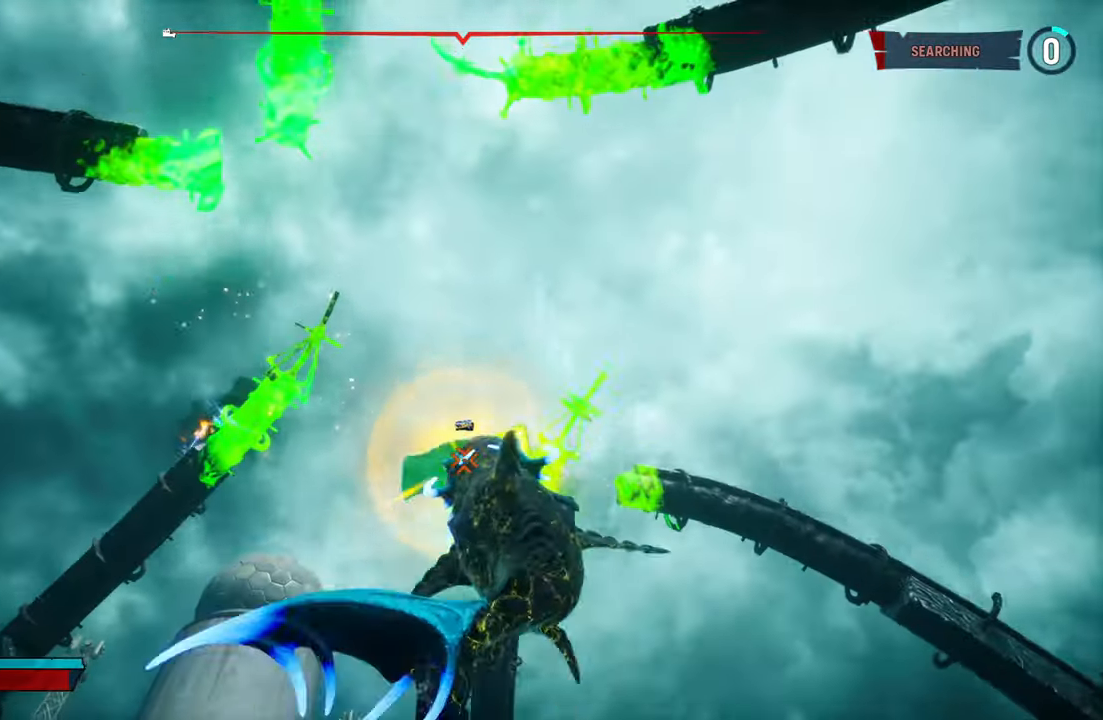
{"dt_ms": 500, "buttons": ["L2", "R2"], "left_stick": "up", "right_stick": "center", "events": [[160, "R2", "up"], [320, "R2", "down"]]}
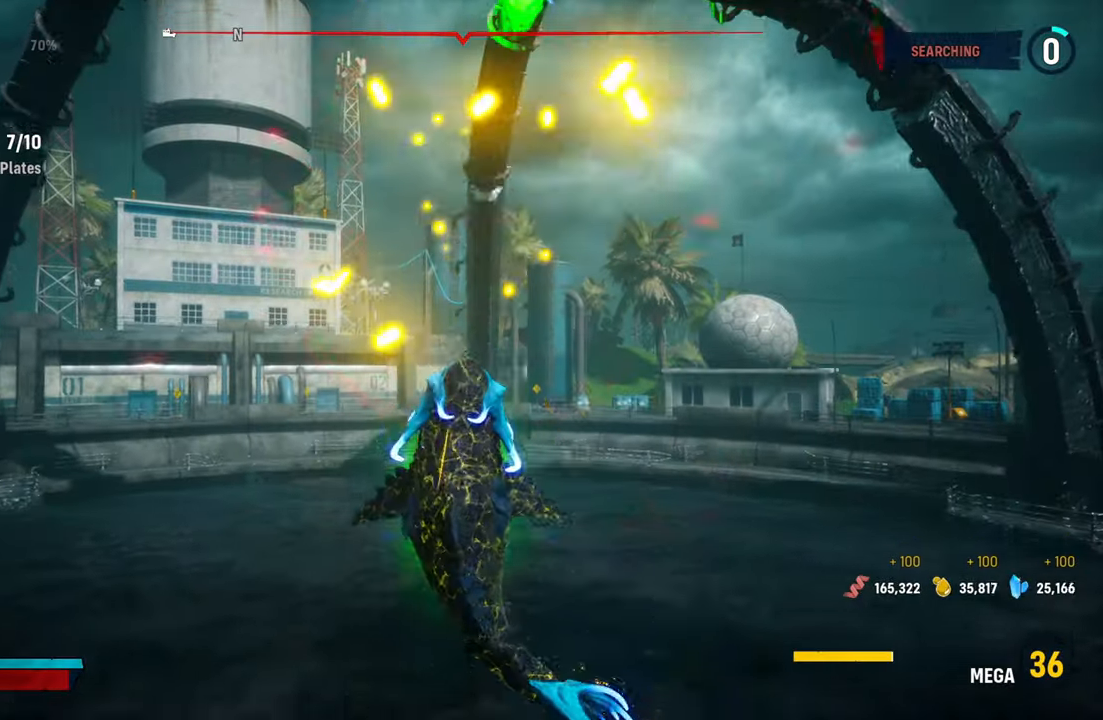
{"dt_ms": 500, "buttons": [], "left_stick": "center", "right_stick": "left", "events": [[20, "R2", "up"], [200, "L2", "up"], [220, "left_stick", "center"], [300, "right_stick", "left"]]}
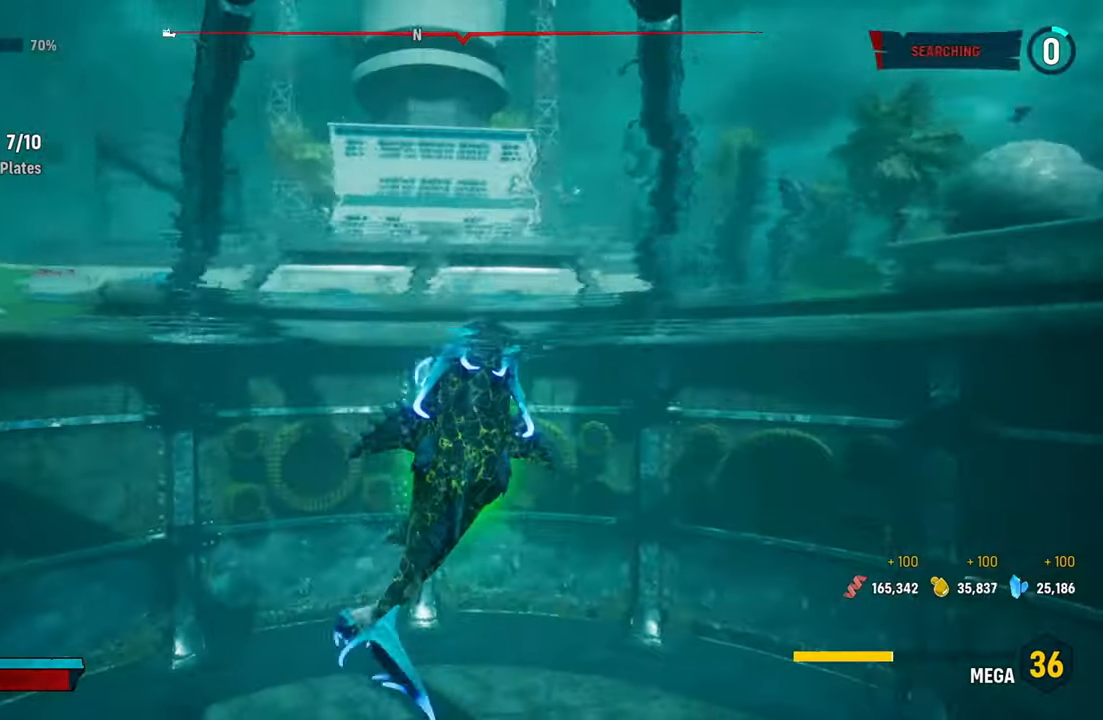
{"dt_ms": 1000, "buttons": [], "left_stick": "up-left", "right_stick": "left"}
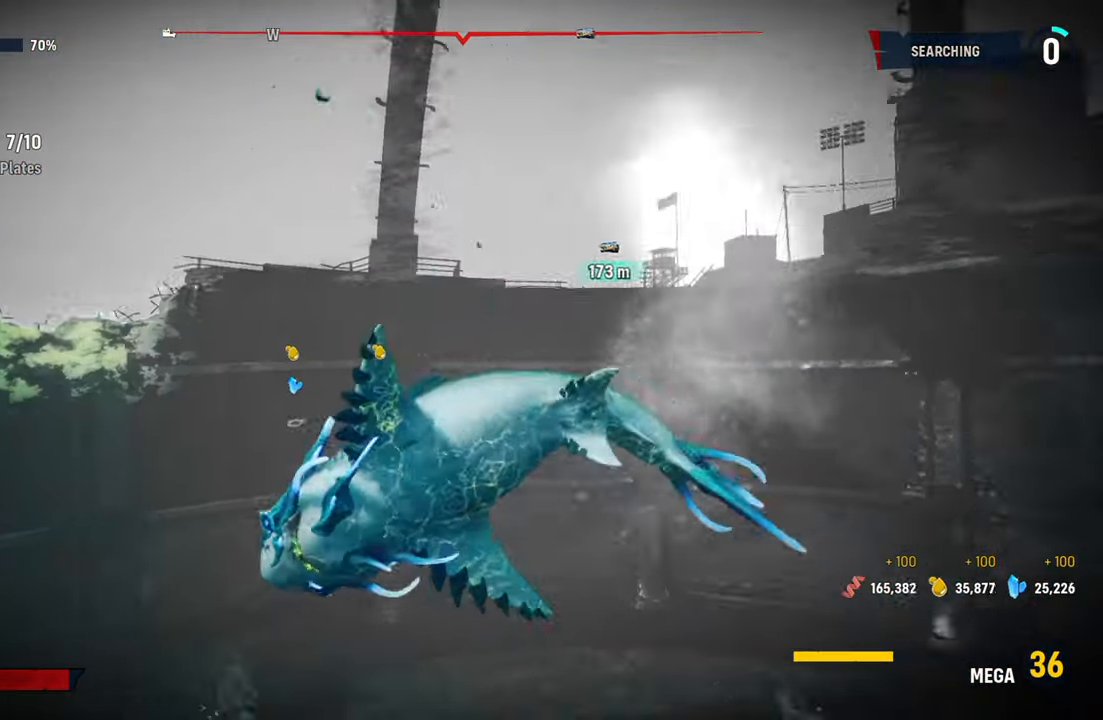
{"dt_ms": 500, "buttons": ["L2"], "left_stick": "up", "right_stick": "up-right"}
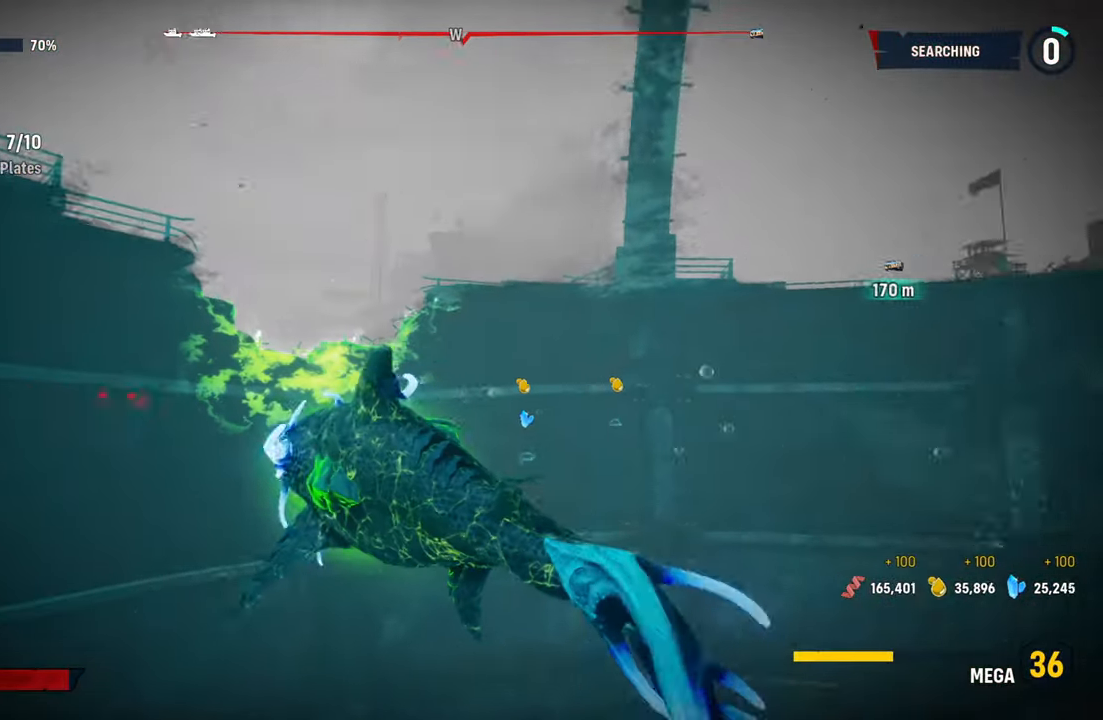
{"dt_ms": 500, "buttons": ["L2"], "left_stick": "up", "right_stick": "up-left", "events": [[20, "right_stick", "center"], [280, "R1", "down"], [280, "right_stick", "up"], [420, "R1", "up"], [460, "right_stick", "up-left"]]}
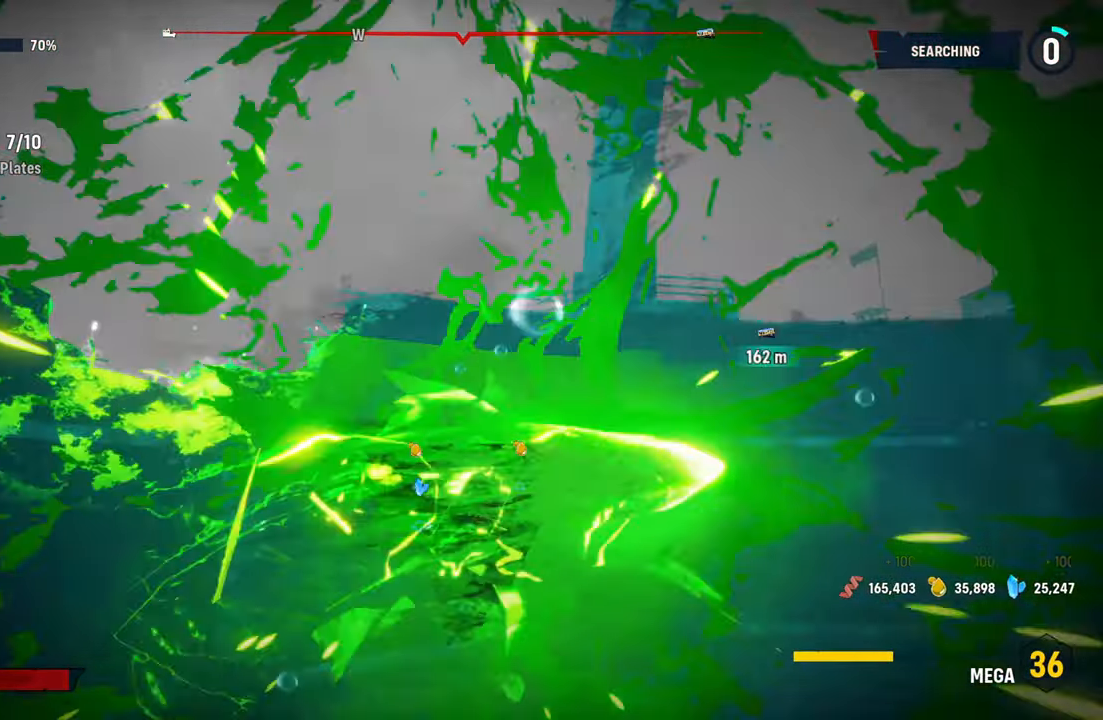
{"dt_ms": 500, "buttons": ["L2"], "left_stick": "up-left", "right_stick": "center", "events": [[120, "left_stick", "up-left"], [320, "right_stick", "center"]]}
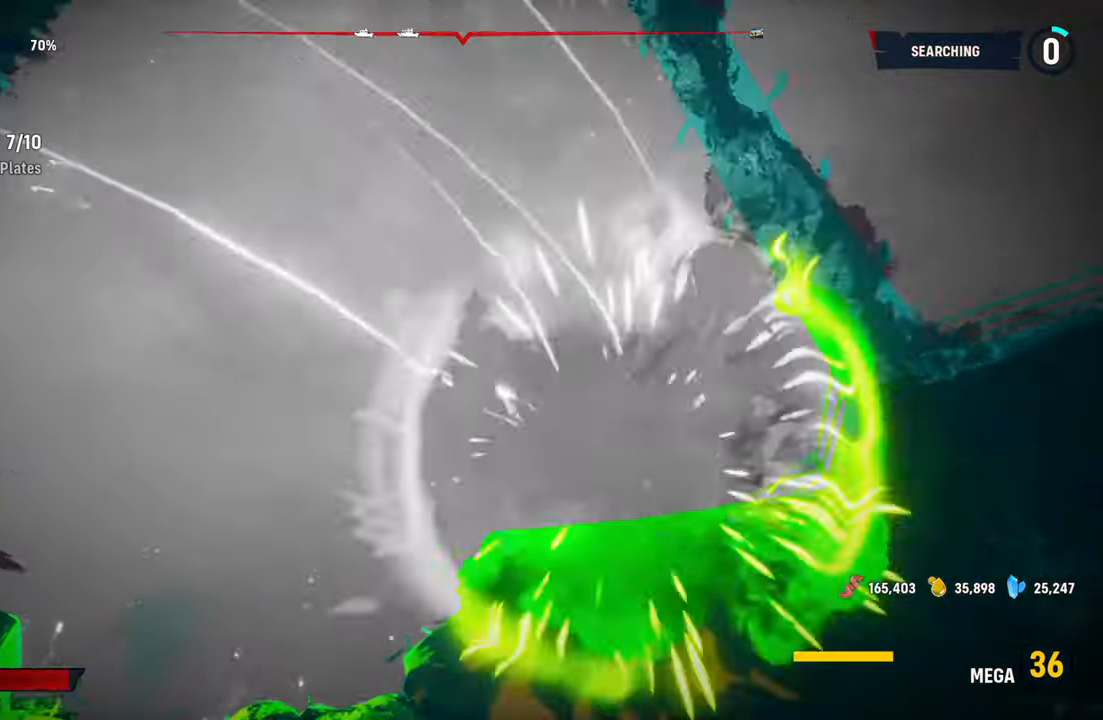
{"dt_ms": 500, "buttons": ["A", "L2"], "left_stick": "up-left", "right_stick": "center", "events": [[120, "A", "down"], [320, "A", "up"], [440, "A", "down"]]}
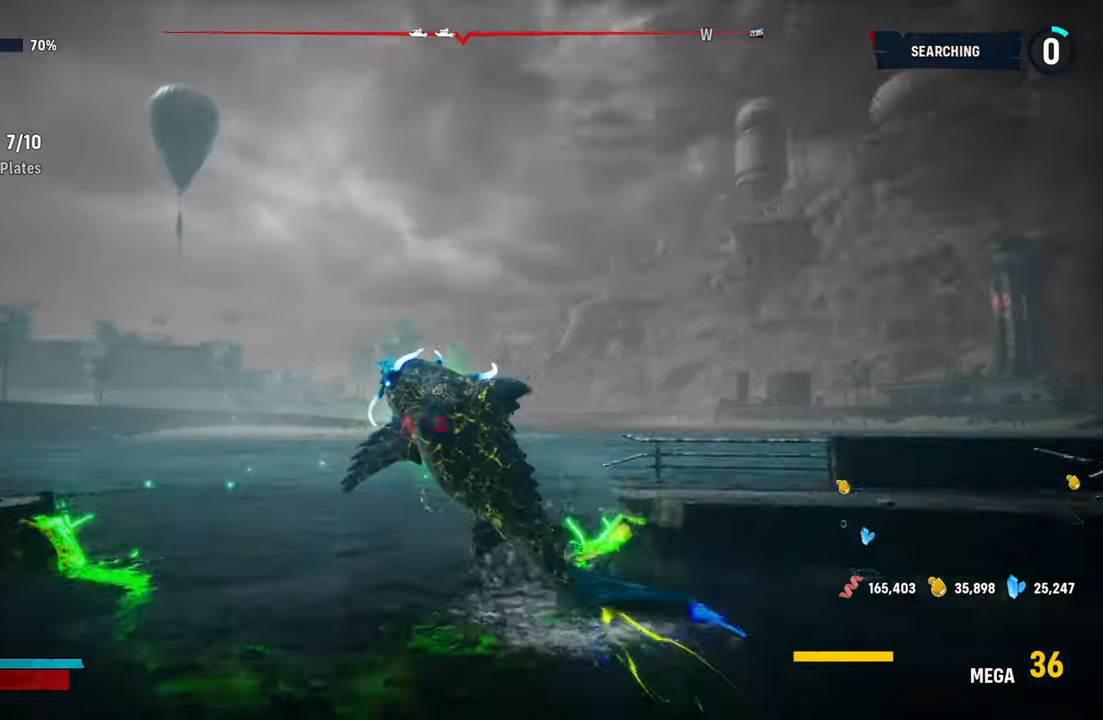
{"dt_ms": 500, "buttons": ["L2"], "left_stick": "up-right", "right_stick": "center", "events": [[80, "A", "up"], [140, "left_stick", "up"], [280, "left_stick", "up-right"], [340, "A", "down"], [400, "A", "up"]]}
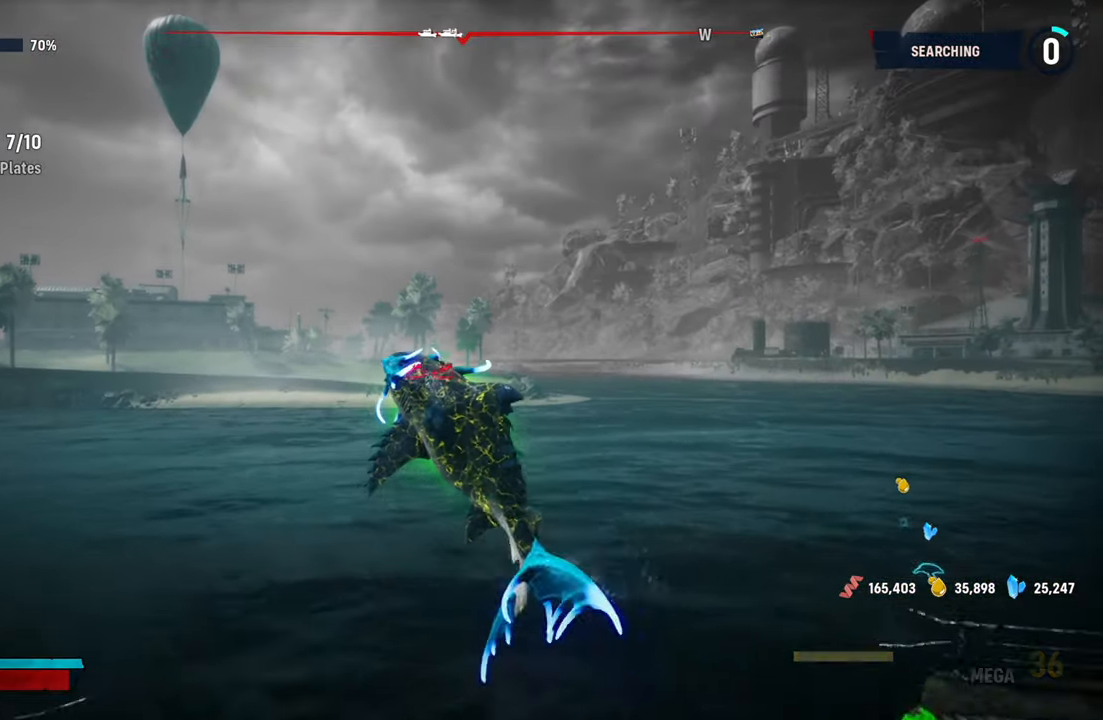
{"dt_ms": 500, "buttons": ["L2"], "left_stick": "up-right", "right_stick": "right", "events": [[100, "right_stick", "right"]]}
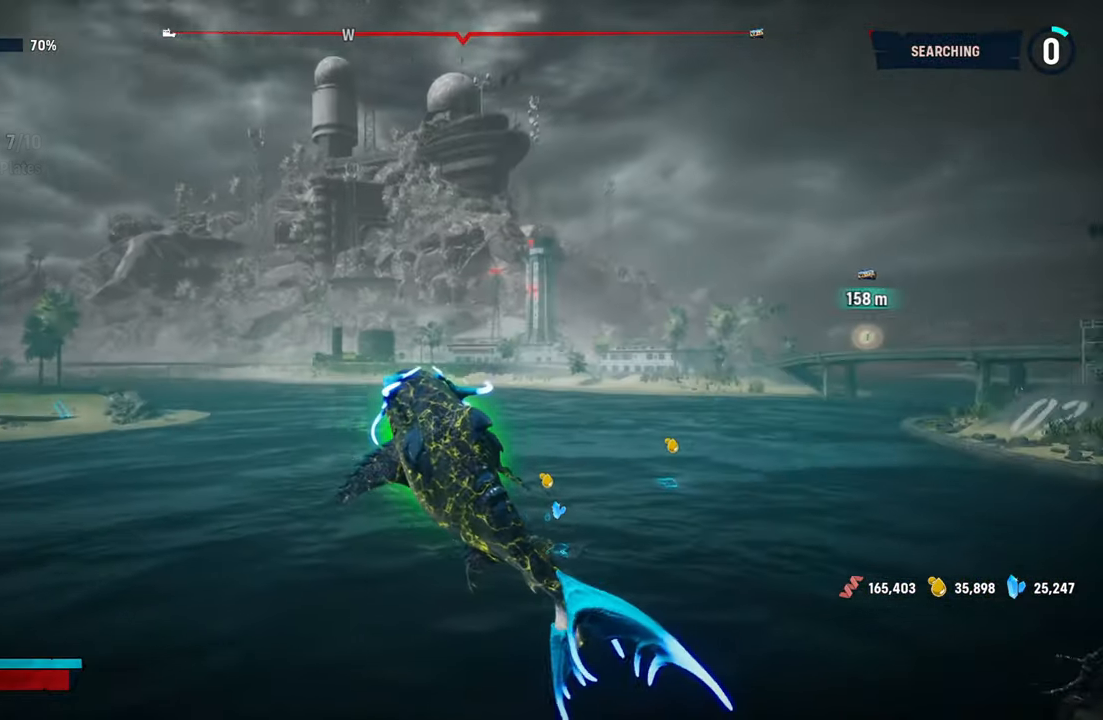
{"dt_ms": 500, "buttons": [], "left_stick": "up", "right_stick": "center", "events": [[240, "right_stick", "center"], [460, "L2", "up"], [460, "left_stick", "up"]]}
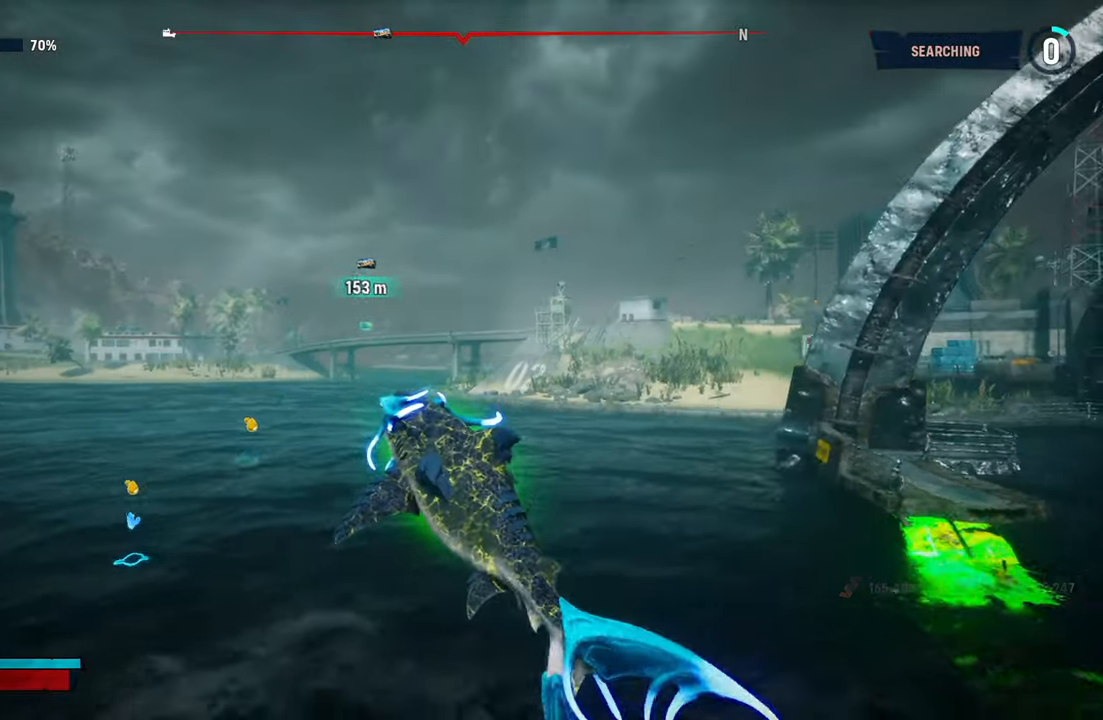
{"dt_ms": 500, "buttons": ["L2"], "left_stick": "up", "right_stick": "center", "events": [[220, "L2", "down"]]}
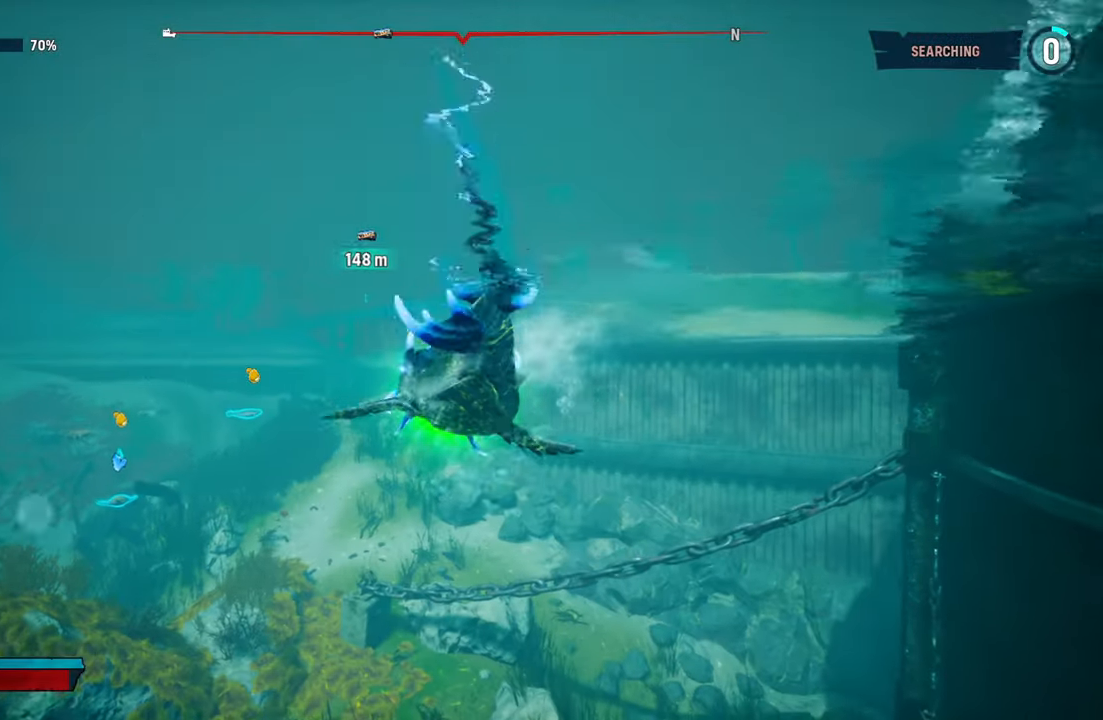
{"dt_ms": 500, "buttons": ["L2"], "left_stick": "up", "right_stick": "center", "events": [[20, "right_stick", "right"], [340, "right_stick", "center"]]}
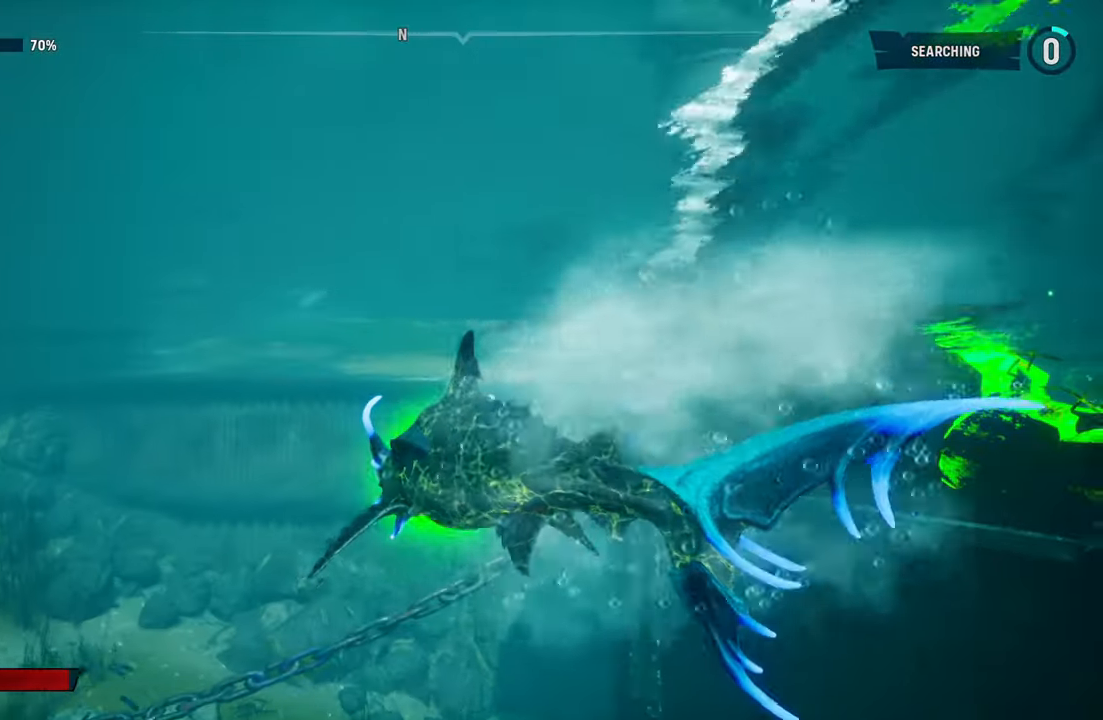
{"dt_ms": 500, "buttons": ["L2"], "left_stick": "up", "right_stick": "center", "events": [[60, "B", "down"], [220, "B", "up"]]}
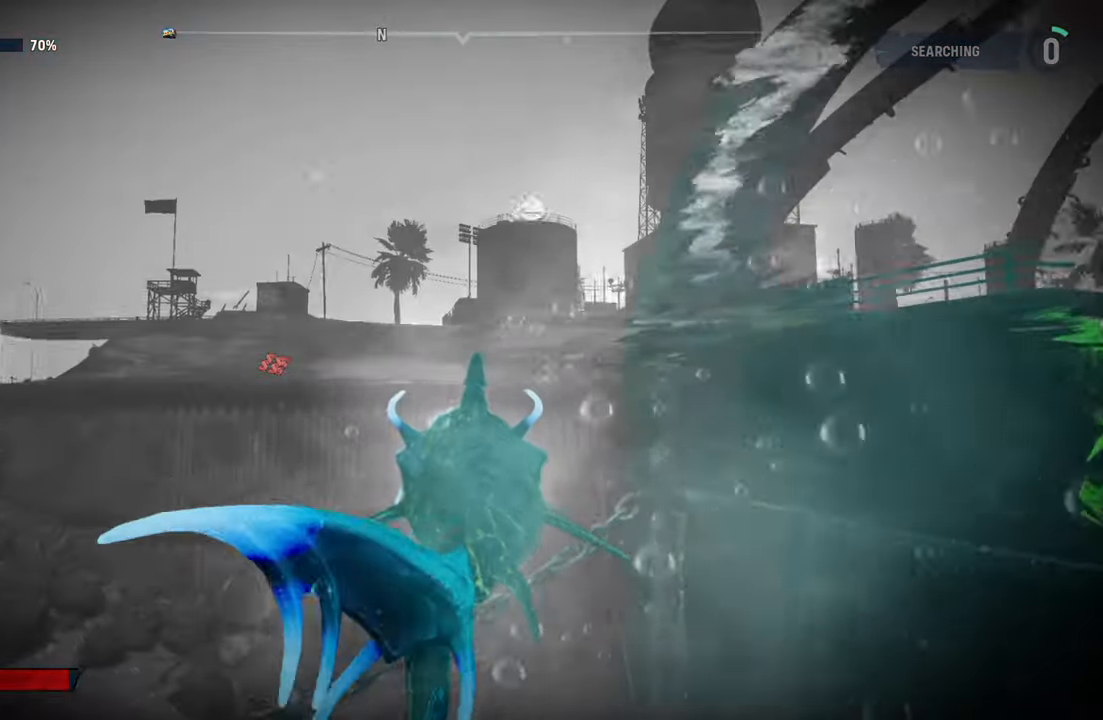
{"dt_ms": 500, "buttons": ["L2", "R1"], "left_stick": "up", "right_stick": "center", "events": [[420, "R1", "down"]]}
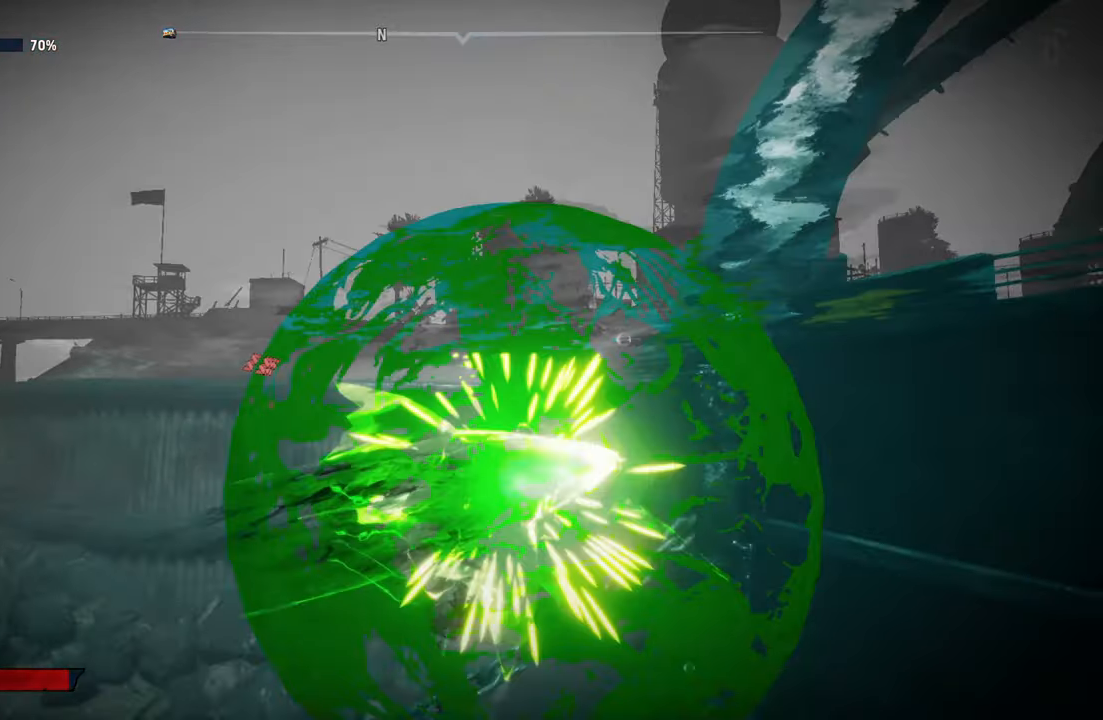
{"dt_ms": 500, "buttons": ["L2"], "left_stick": "up", "right_stick": "center", "events": [[120, "R1", "up"]]}
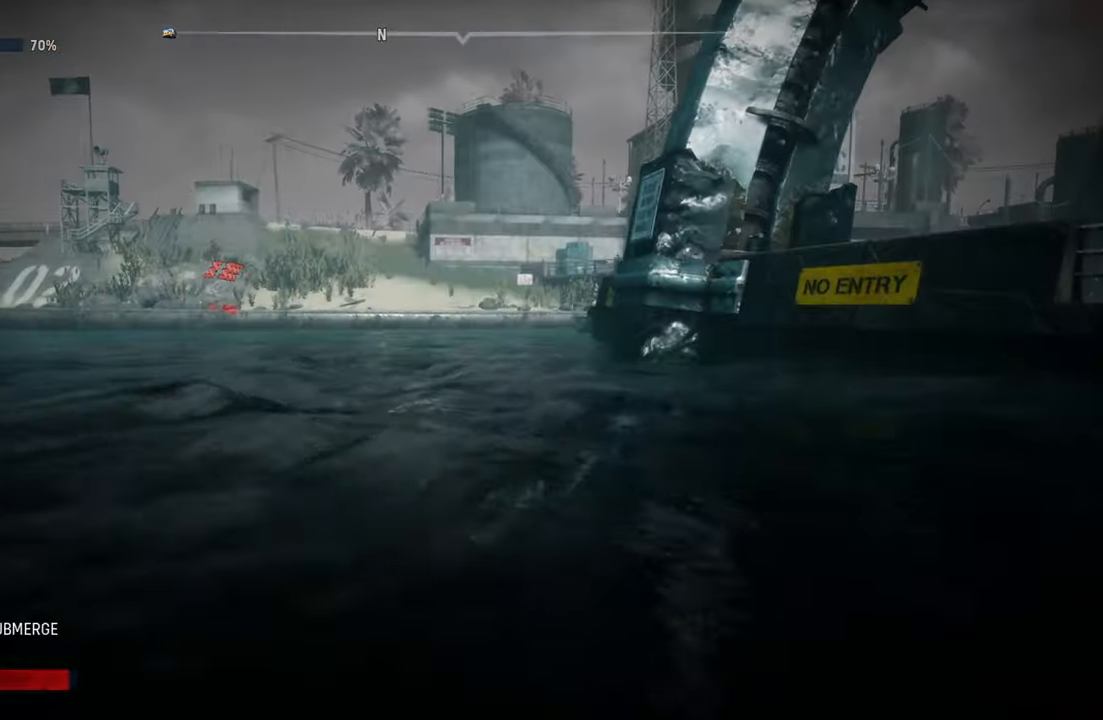
{"dt_ms": 1000, "buttons": ["L2", "R2"], "left_stick": "up-left", "right_stick": "center"}
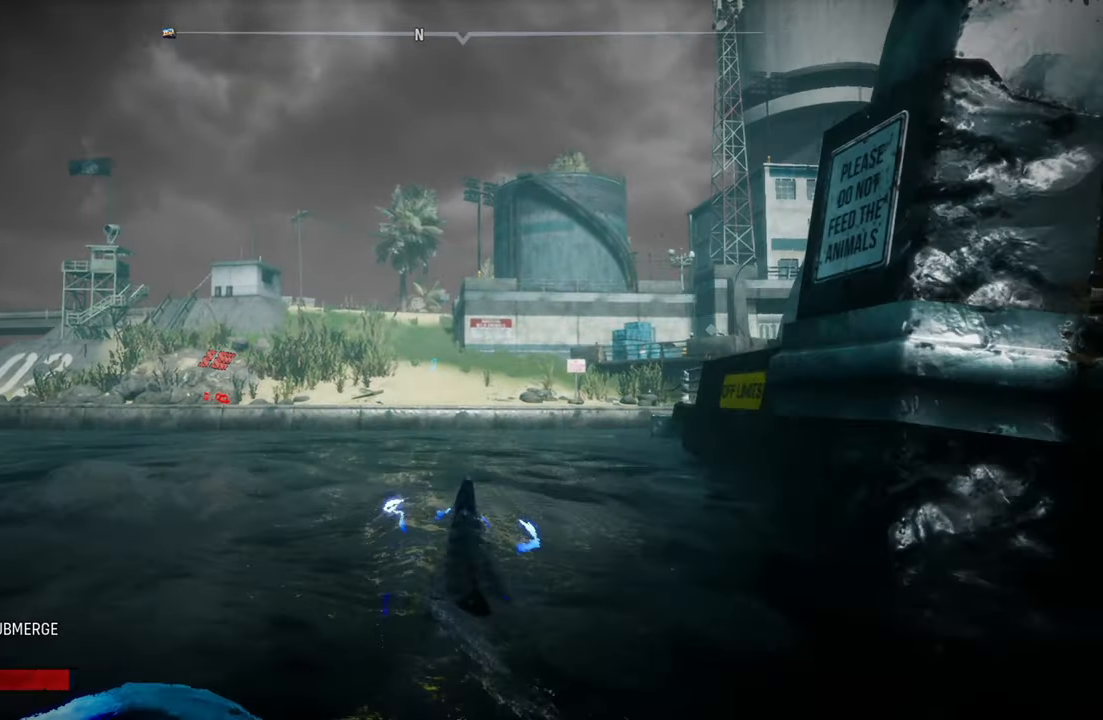
{"dt_ms": 500, "buttons": ["L2"], "left_stick": "up-left", "right_stick": "center", "events": [[240, "R2", "up"]]}
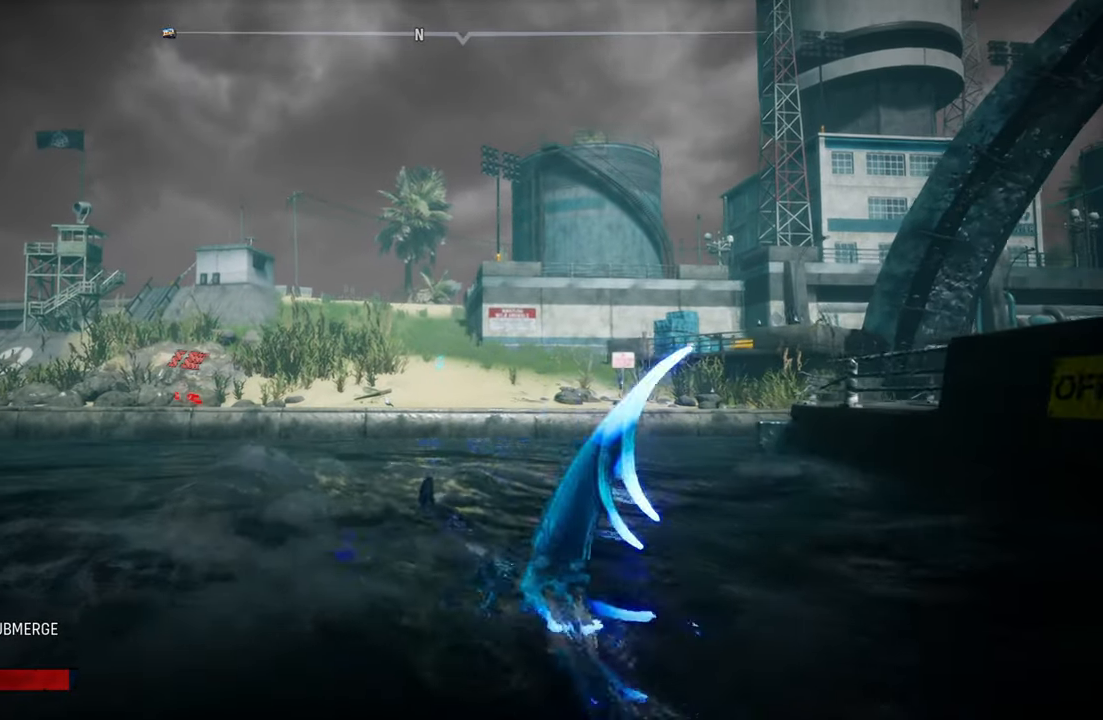
{"dt_ms": 500, "buttons": ["L2"], "left_stick": "up", "right_stick": "center", "events": [[440, "left_stick", "up"]]}
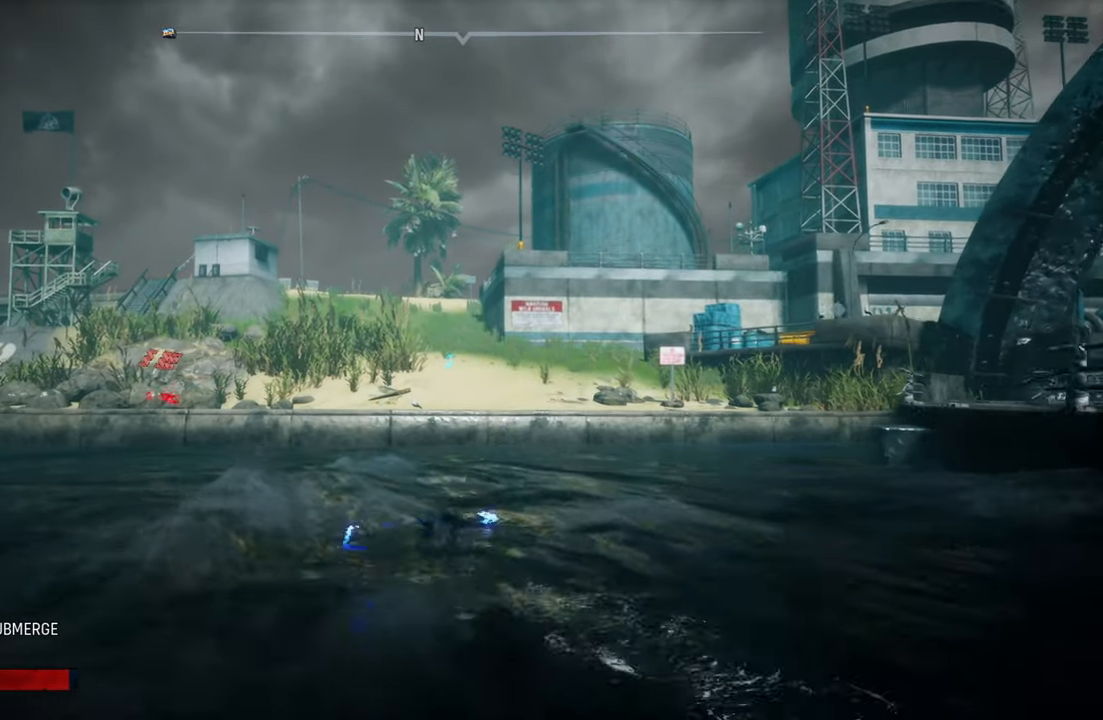
{"dt_ms": 500, "buttons": ["L2"], "left_stick": "up", "right_stick": "center", "events": [[160, "L2", "up"], [300, "L2", "down"]]}
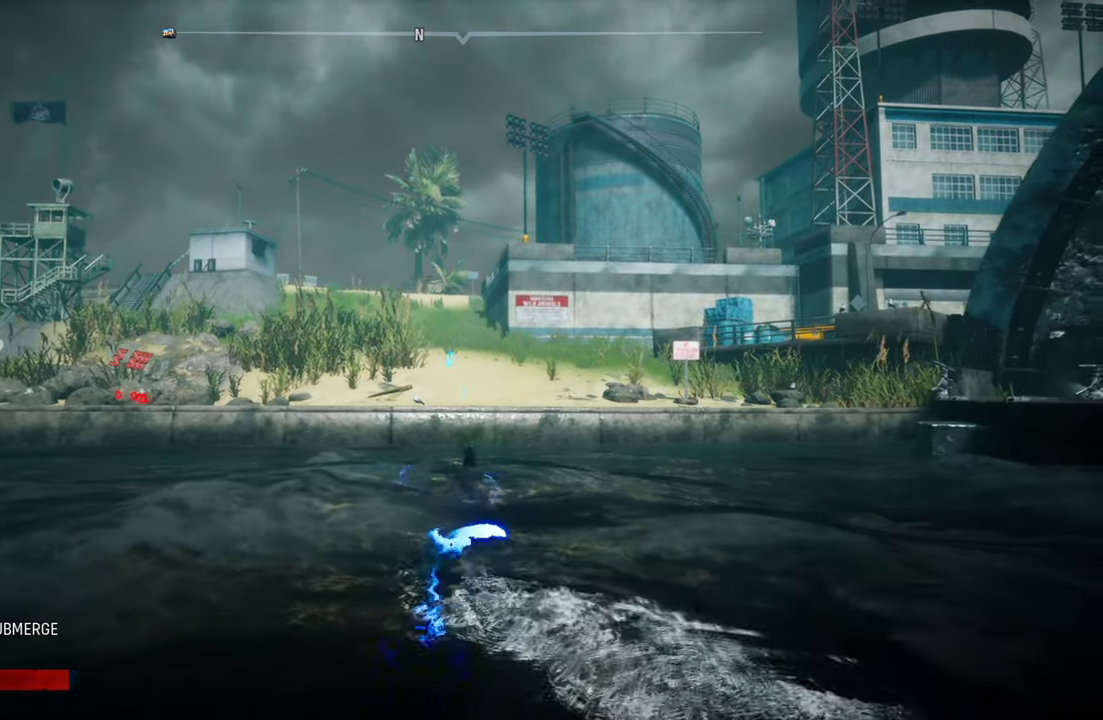
{"dt_ms": 500, "buttons": ["A", "L2"], "left_stick": "up", "right_stick": "center", "events": [[480, "A", "down"]]}
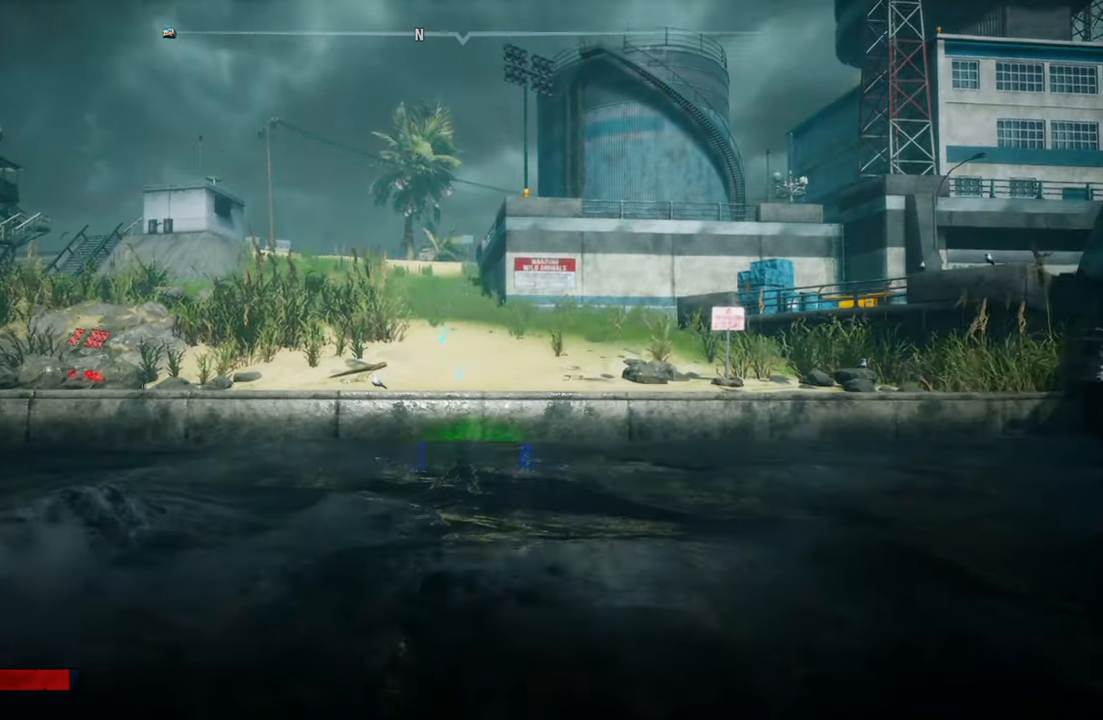
{"dt_ms": 500, "buttons": ["L2"], "left_stick": "up", "right_stick": "center", "events": [[340, "A", "up"]]}
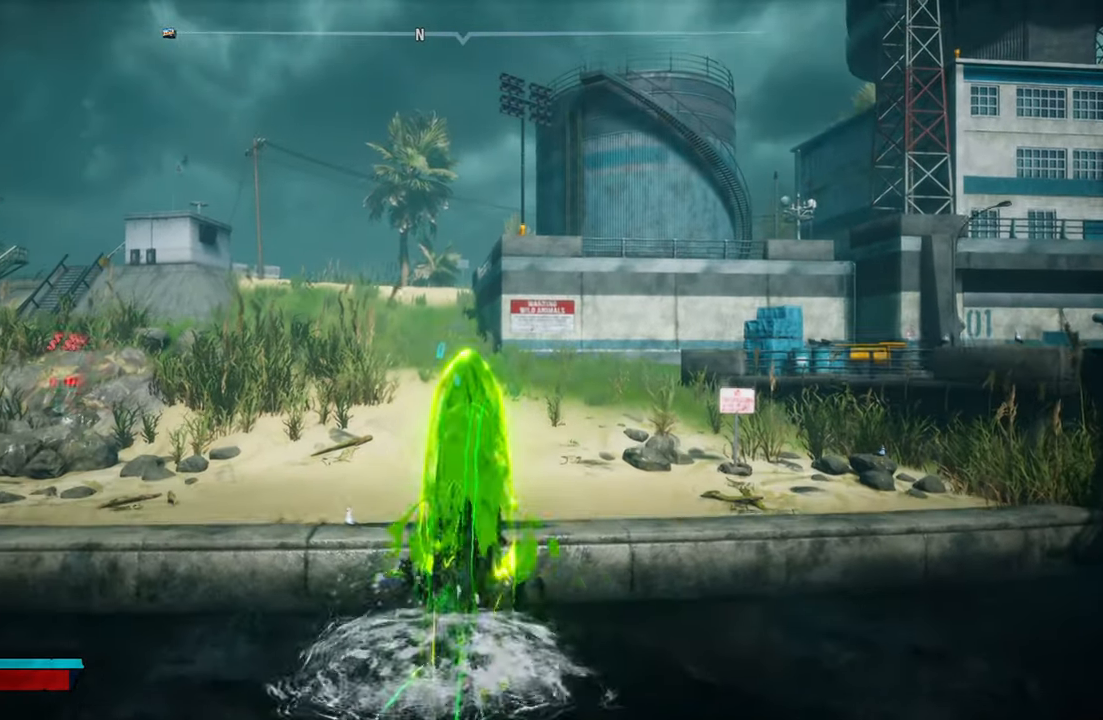
{"dt_ms": 500, "buttons": ["L2"], "left_stick": "up", "right_stick": "center", "events": [[100, "R2", "down"], [380, "R2", "up"]]}
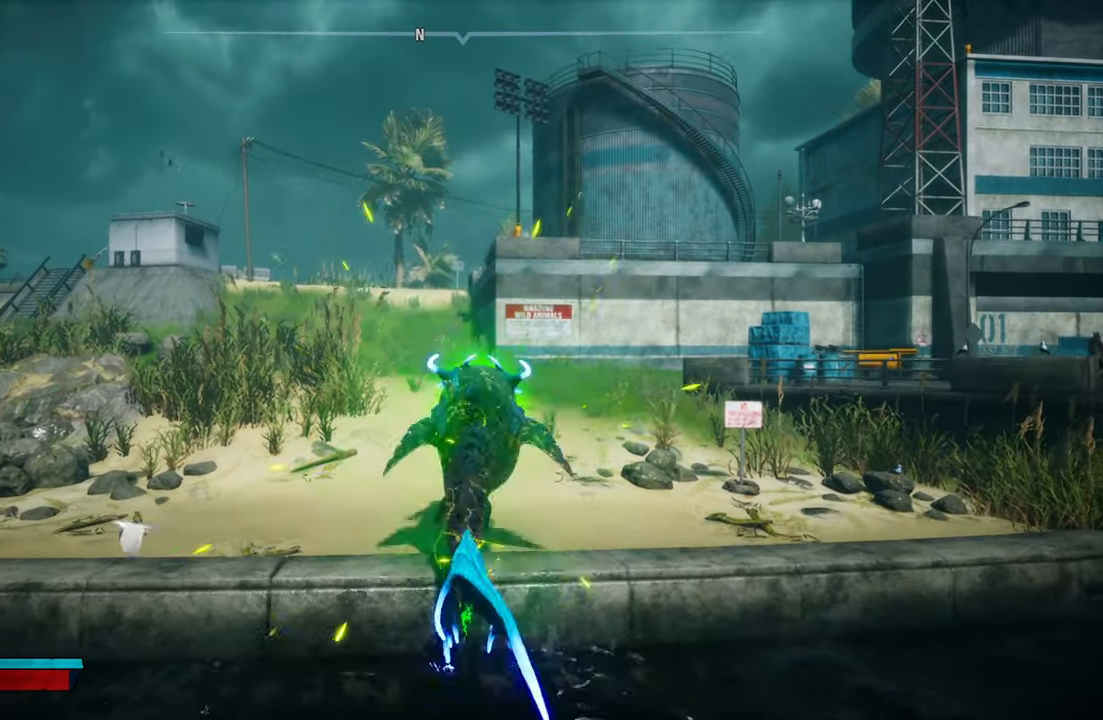
{"dt_ms": 500, "buttons": ["L2"], "left_stick": "up", "right_stick": "center", "events": []}
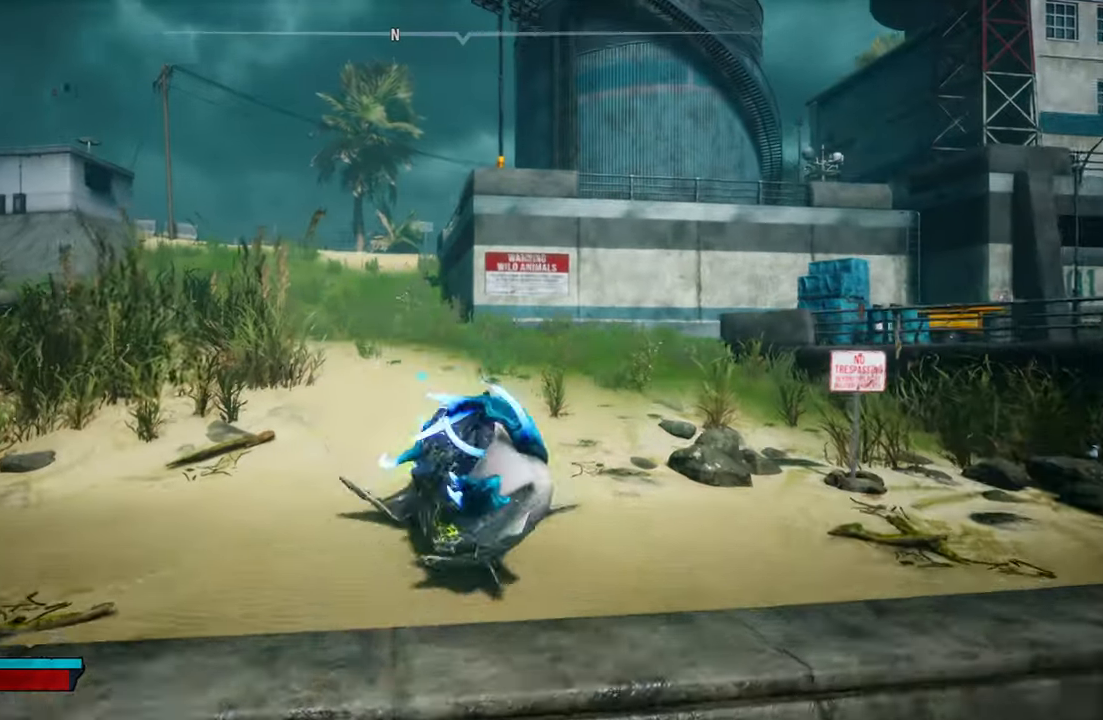
{"dt_ms": 500, "buttons": ["L2"], "left_stick": "up", "right_stick": "center", "events": [[40, "R2", "down"], [140, "R2", "up"], [280, "right_stick", "up-left"], [500, "right_stick", "center"]]}
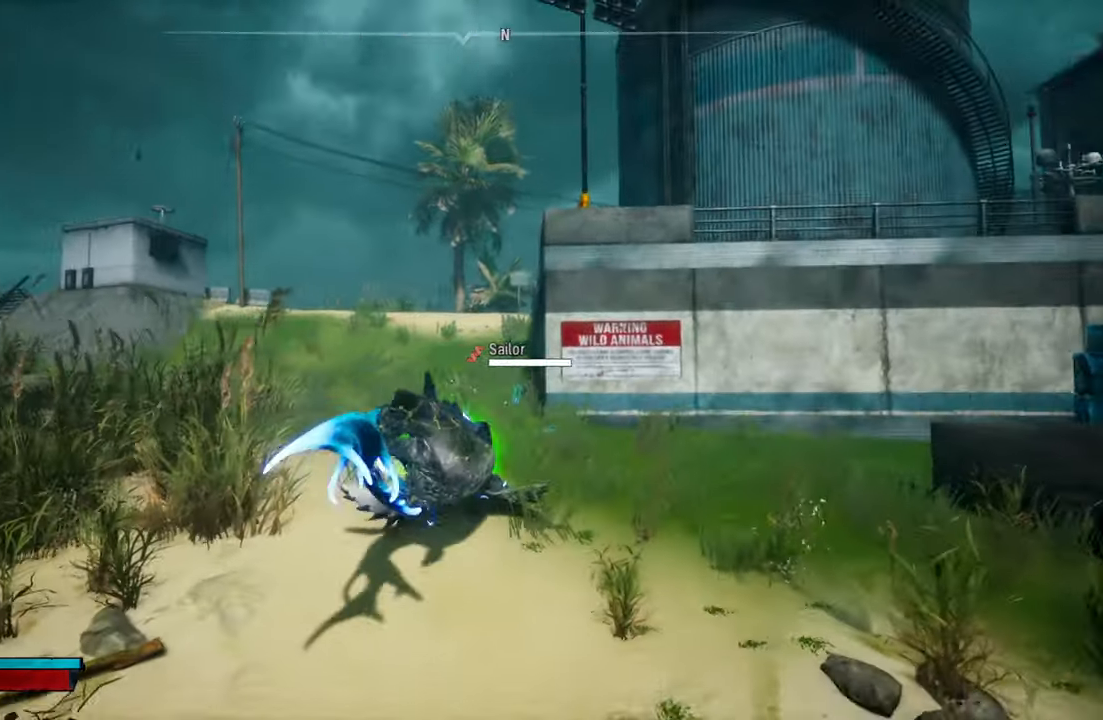
{"dt_ms": 500, "buttons": ["L2", "R2"], "left_stick": "up", "right_stick": "center", "events": [[140, "R2", "down"], [380, "R2", "up"], [500, "R2", "down"]]}
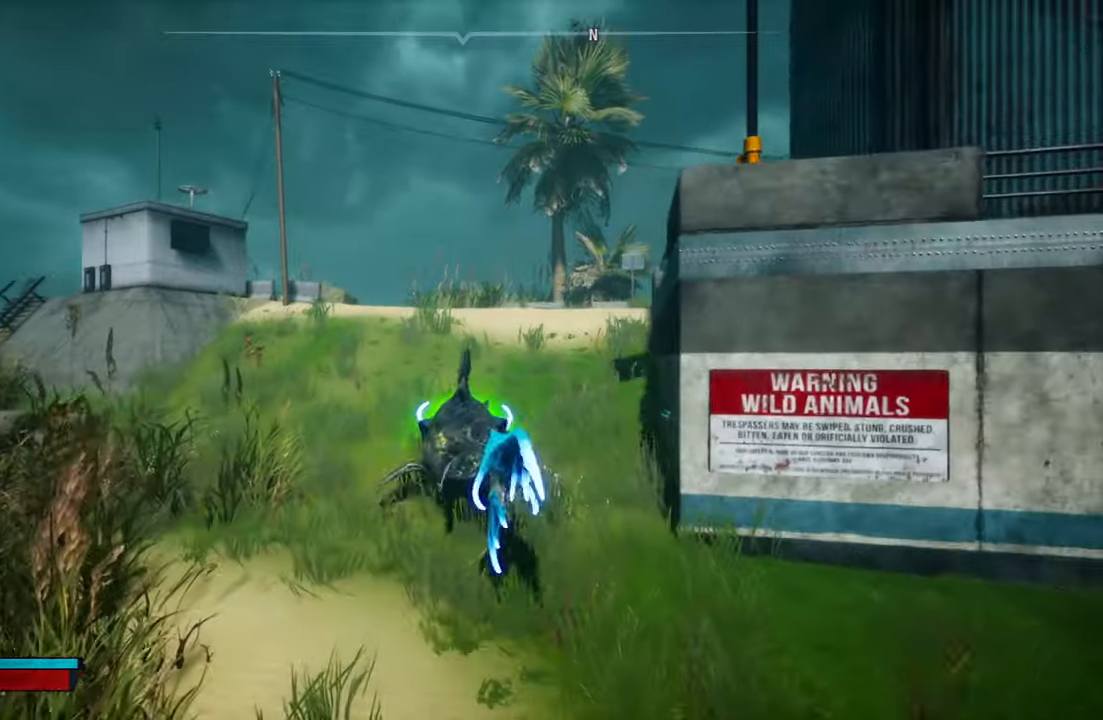
{"dt_ms": 500, "buttons": ["L2", "R2"], "left_stick": "up", "right_stick": "center", "events": [[220, "R2", "up"], [400, "R2", "down"]]}
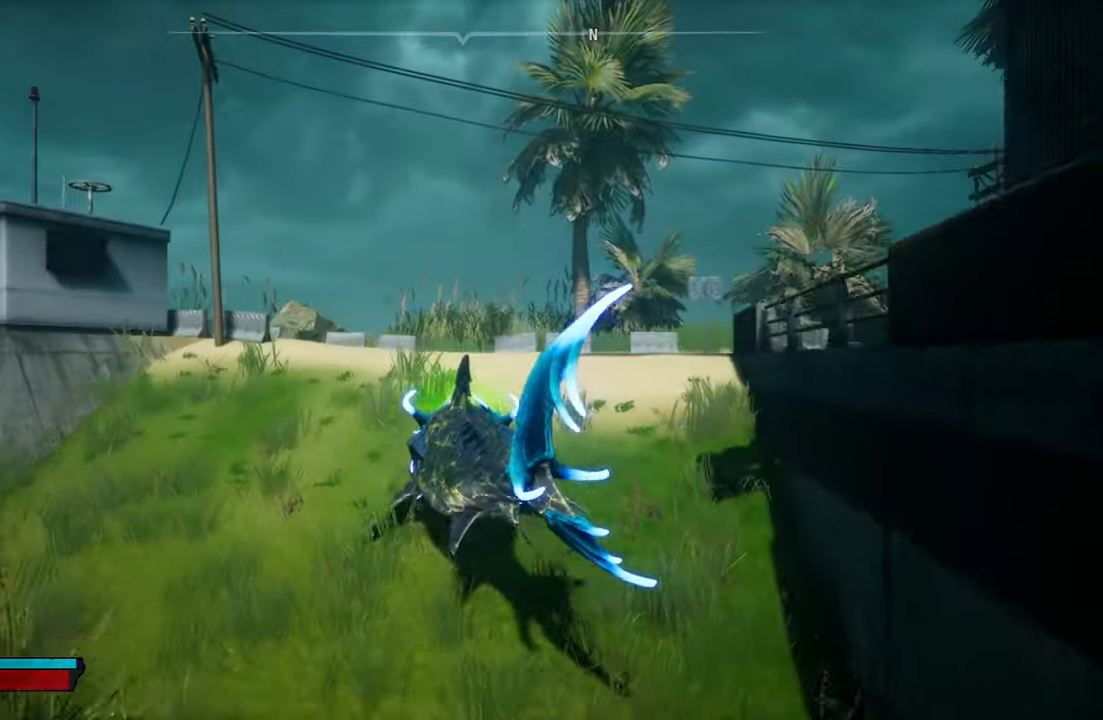
{"dt_ms": 500, "buttons": ["L2"], "left_stick": "up", "right_stick": "center", "events": [[100, "R2", "up"]]}